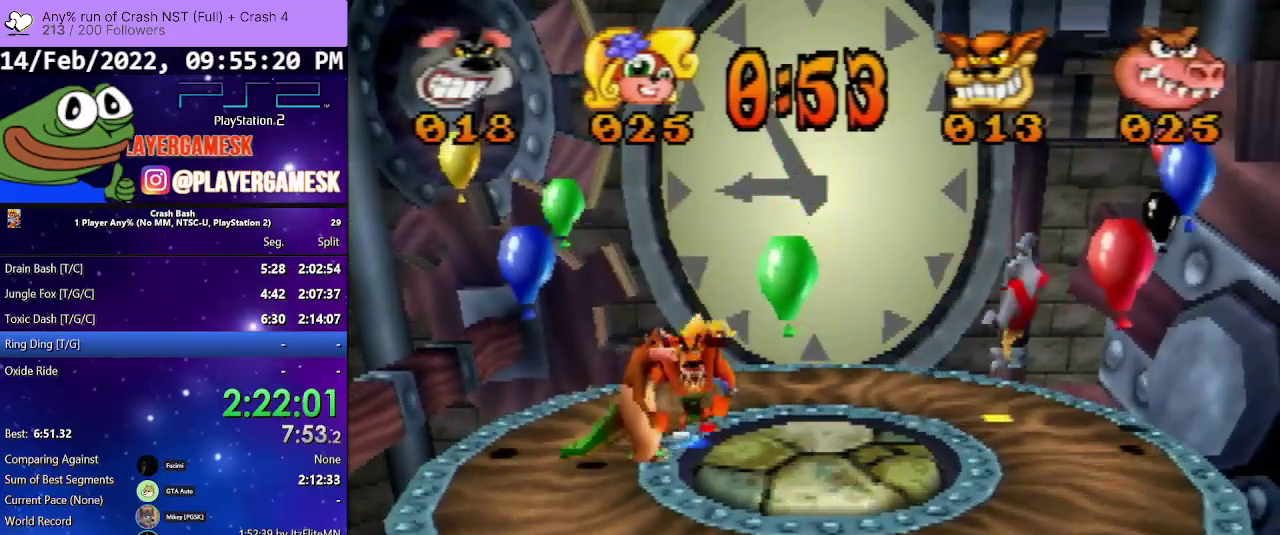
Gameplay with a controller (PlayStation layout); each line is a JSON object with the inputs held at the frame after it. "events" lists button and stick changes between this image and that frame as [ms after this image, input, new state], when the widget could be followed in between. Not read: L3 R3 left_stick right_stick.
{"buttons": ["CROSS", "DPAD_RIGHT"], "events": [[67, "DPAD_DOWN", "up"], [200, "CROSS", "down"]]}
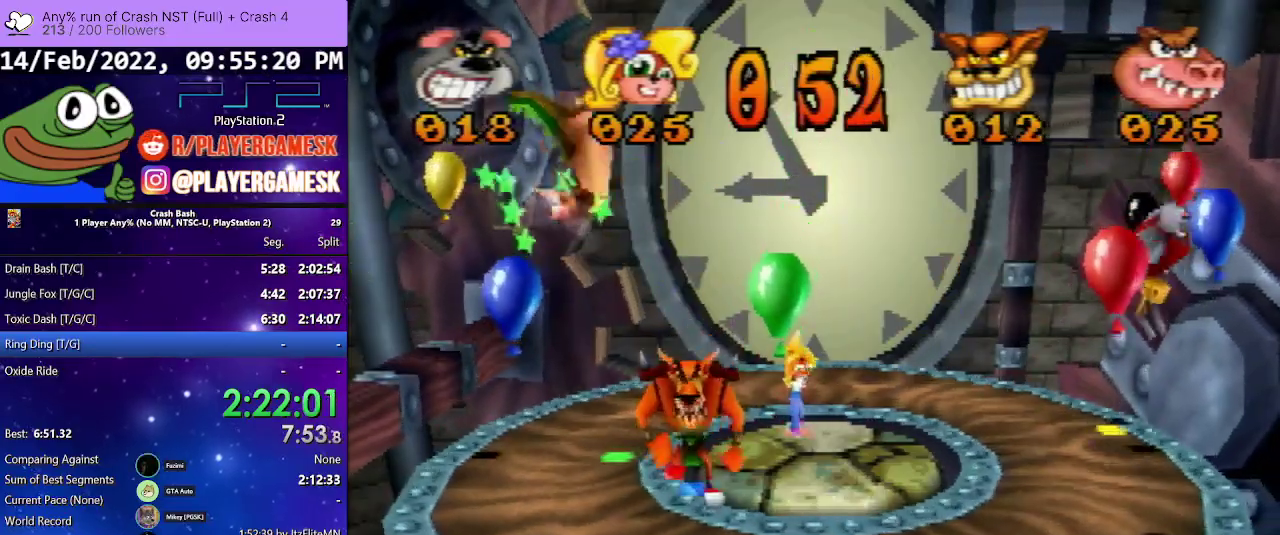
{"buttons": ["DPAD_DOWN", "DPAD_RIGHT"], "events": [[33, "DPAD_UP", "down"], [67, "DPAD_LEFT", "down"], [67, "DPAD_RIGHT", "up"], [300, "CROSS", "up"], [400, "DPAD_LEFT", "up"], [433, "DPAD_DOWN", "down"], [433, "DPAD_UP", "up"], [500, "DPAD_RIGHT", "down"]]}
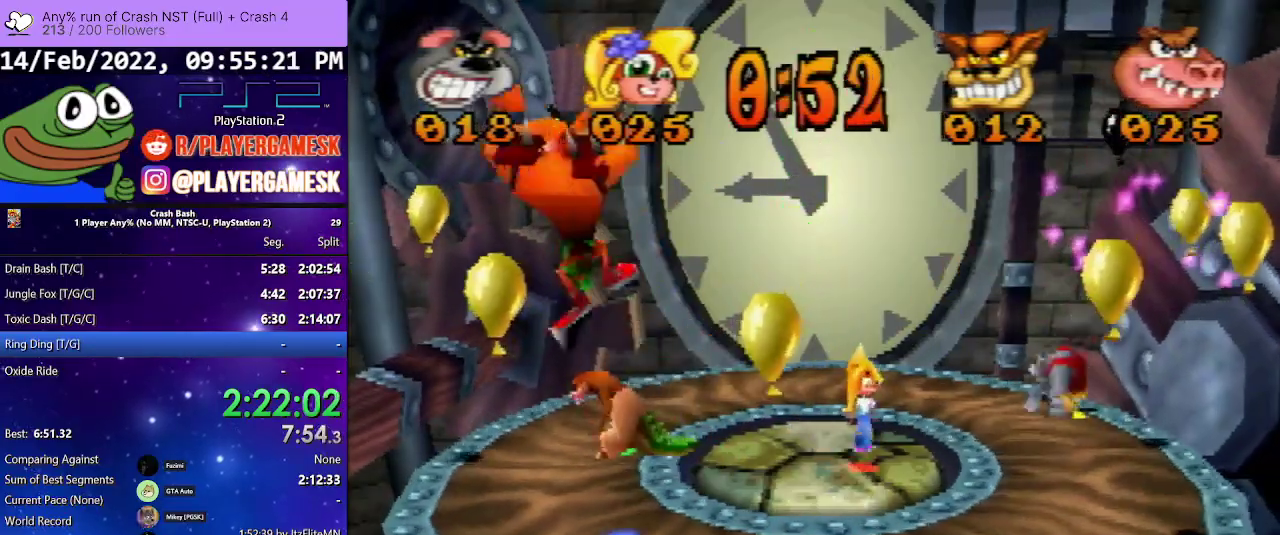
{"buttons": ["CROSS", "DPAD_DOWN"], "events": [[67, "CROSS", "down"], [367, "DPAD_RIGHT", "up"]]}
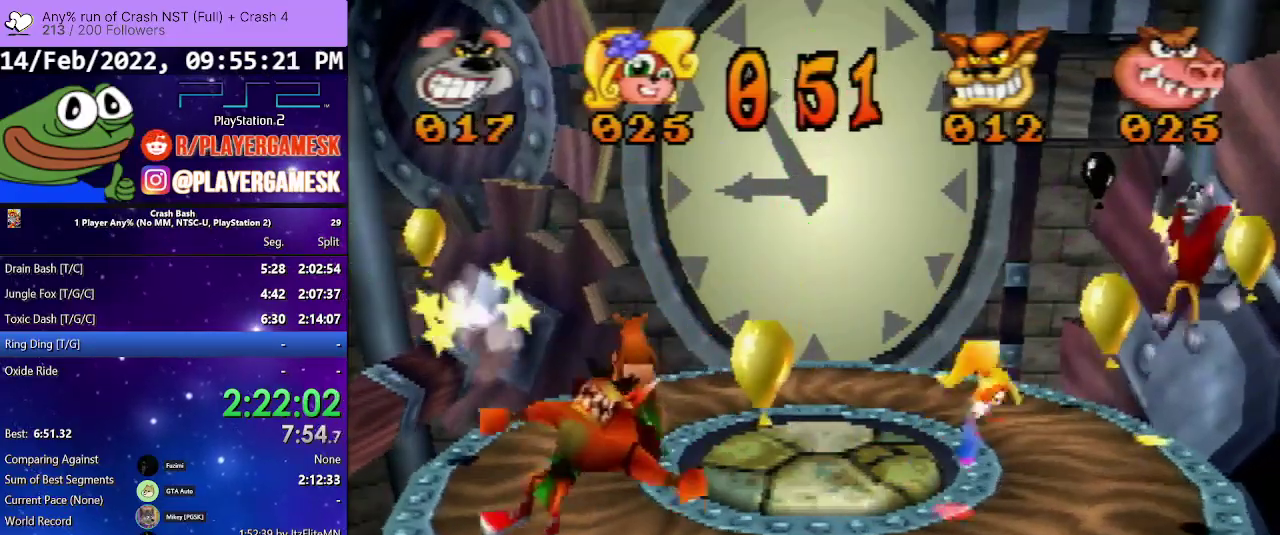
{"buttons": ["CROSS", "DPAD_DOWN"], "events": [[67, "DPAD_RIGHT", "down"], [167, "CROSS", "up"], [300, "DPAD_RIGHT", "up"], [333, "CROSS", "down"]]}
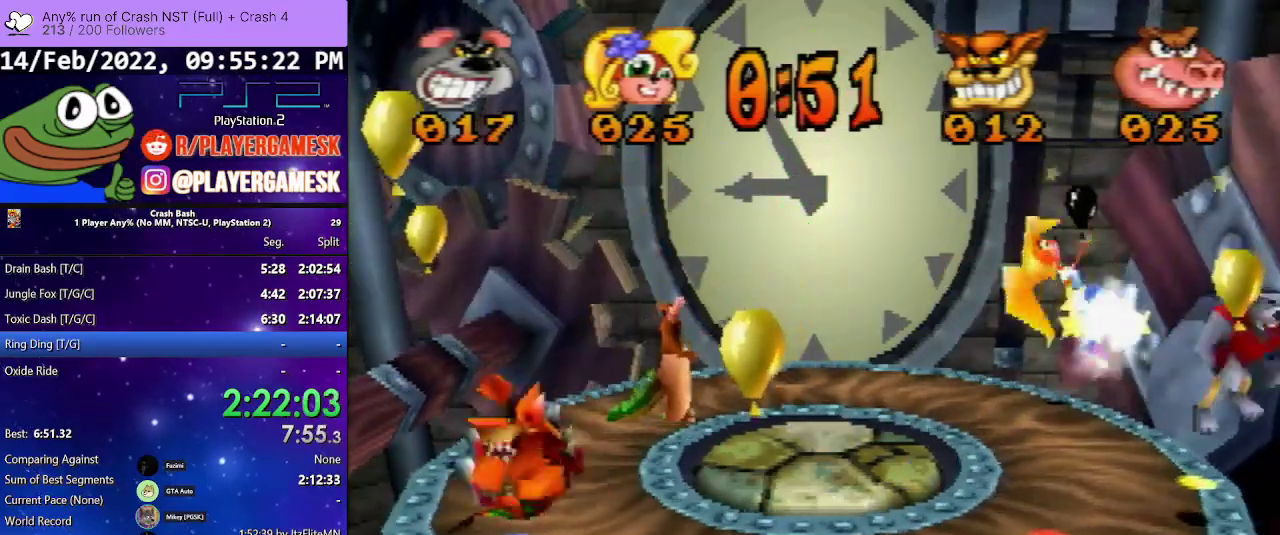
{"buttons": ["DPAD_DOWN", "DPAD_LEFT"], "events": [[67, "DPAD_LEFT", "down"], [467, "CROSS", "up"]]}
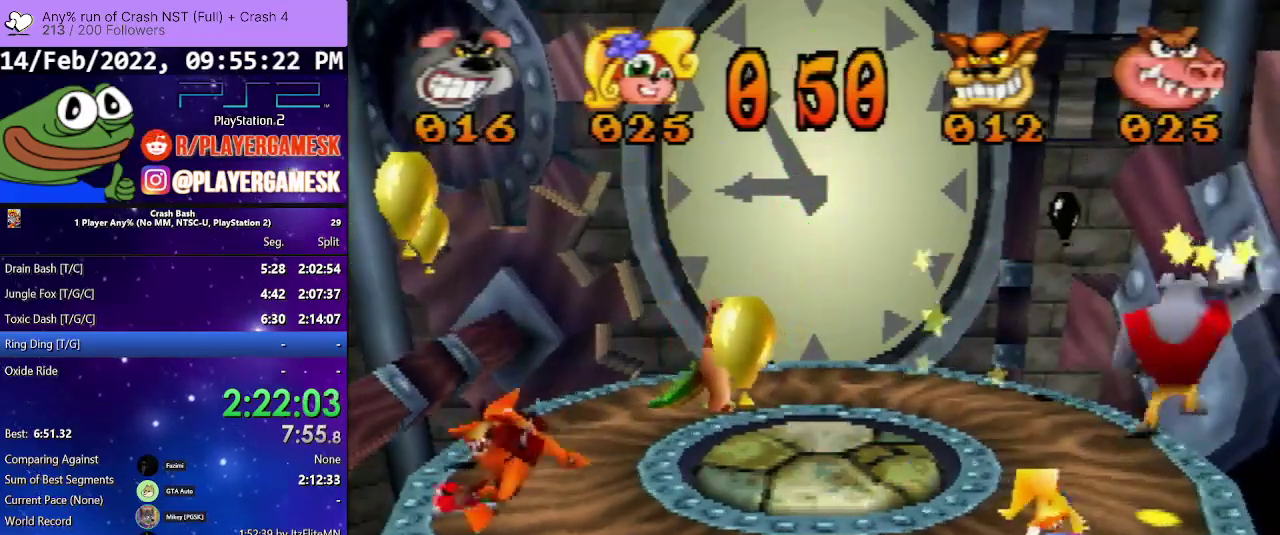
{"buttons": ["CROSS", "DPAD_LEFT"], "events": [[100, "DPAD_DOWN", "up"], [200, "CROSS", "down"]]}
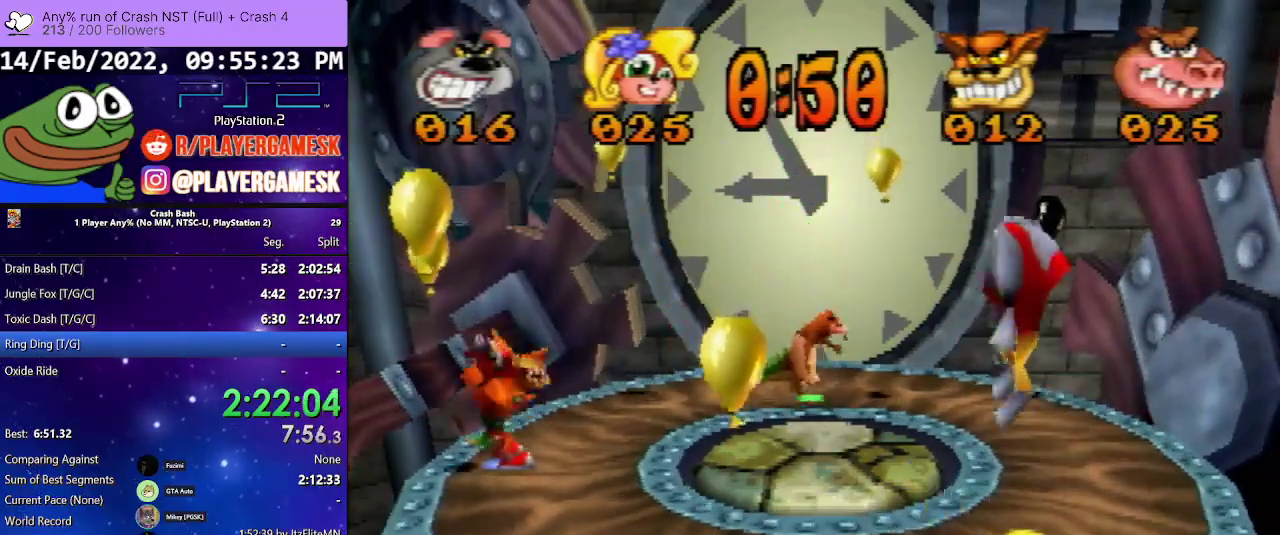
{"buttons": ["DPAD_LEFT"], "events": [[67, "CROSS", "up"]]}
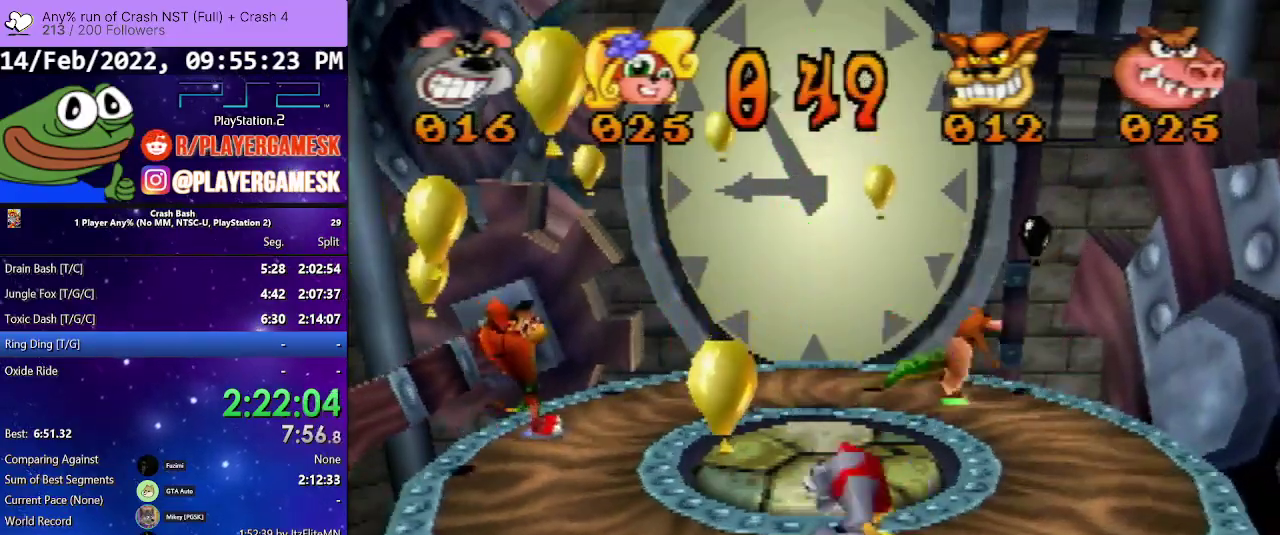
{"buttons": ["CROSS", "DPAD_DOWN"], "events": [[67, "CROSS", "down"], [67, "DPAD_DOWN", "down"], [133, "DPAD_LEFT", "up"]]}
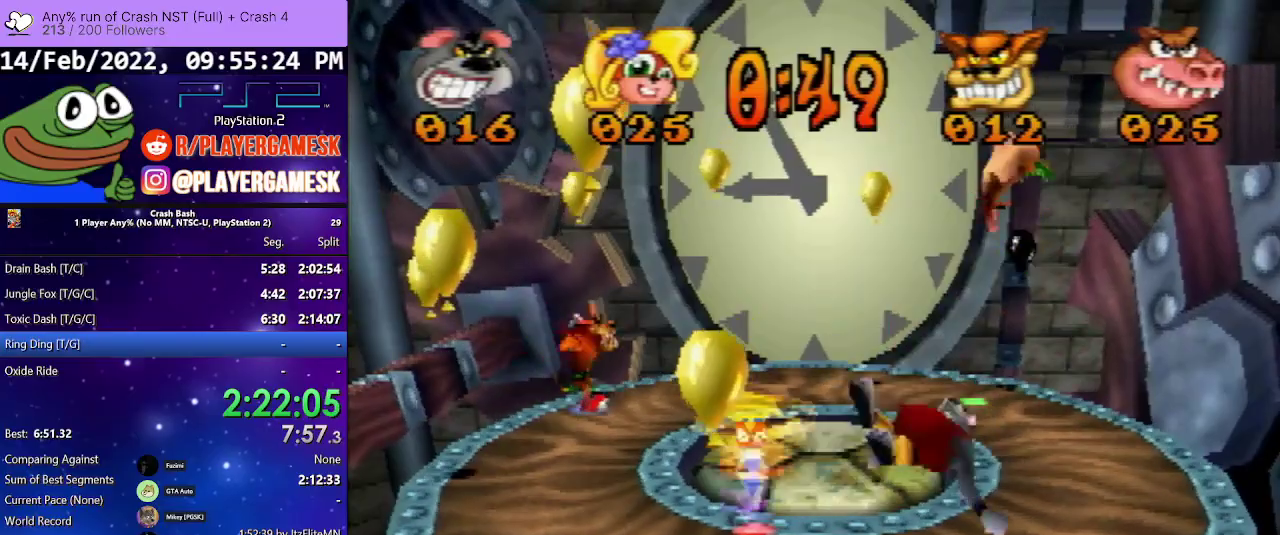
{"buttons": ["DPAD_DOWN"], "events": [[67, "CROSS", "up"], [67, "DPAD_LEFT", "down"], [200, "DPAD_LEFT", "up"], [233, "DPAD_DOWN", "up"], [333, "DPAD_DOWN", "down"]]}
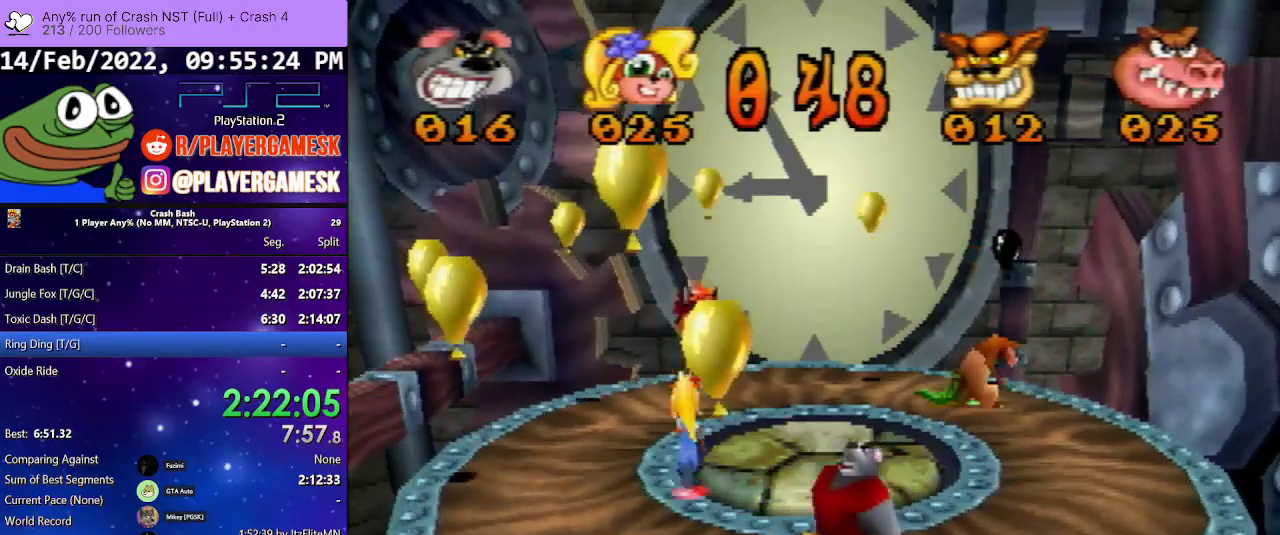
{"buttons": ["DPAD_DOWN"], "events": []}
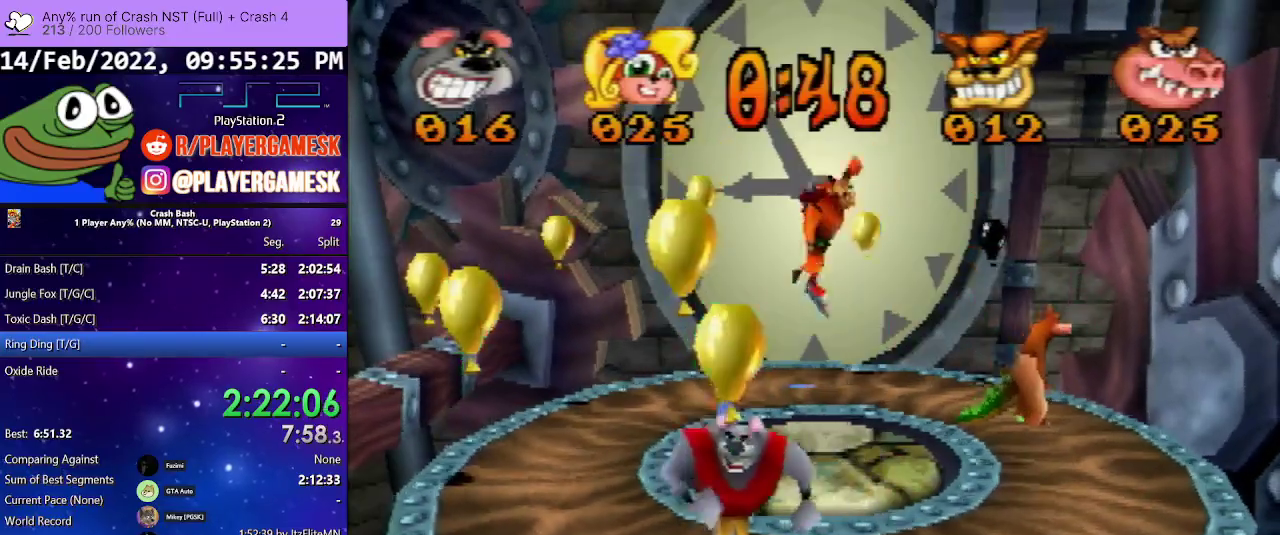
{"buttons": ["DPAD_DOWN", "DPAD_LEFT"], "events": [[100, "CROSS", "down"], [367, "CROSS", "up"], [400, "DPAD_LEFT", "down"]]}
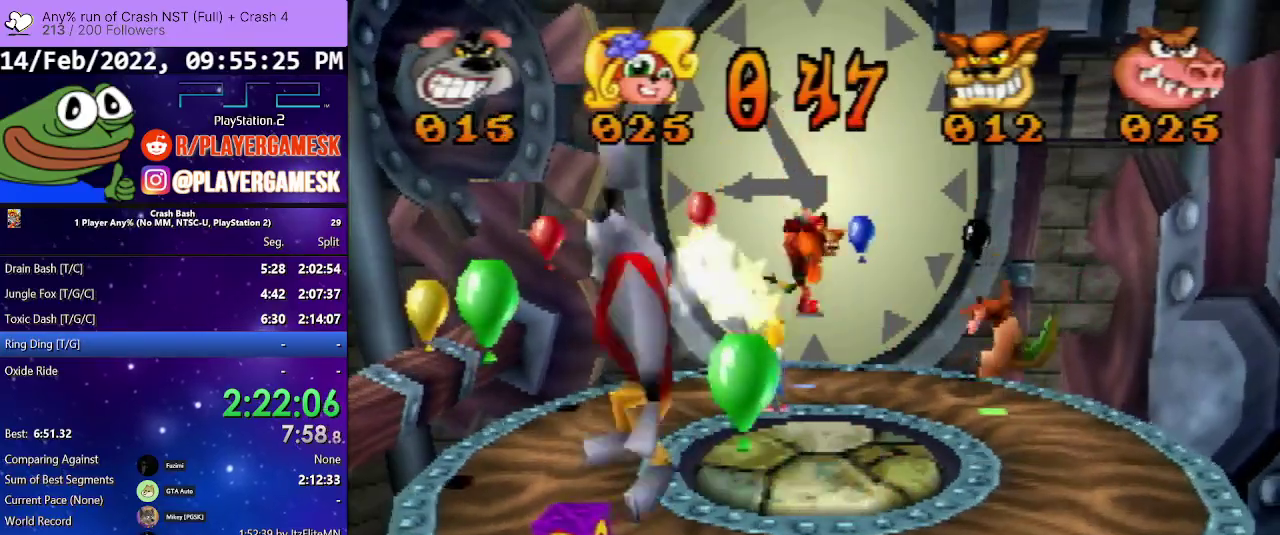
{"buttons": ["DPAD_UP", "DPAD_LEFT"], "events": [[100, "DPAD_DOWN", "up"], [200, "DPAD_UP", "down"], [267, "DPAD_LEFT", "up"], [333, "DPAD_LEFT", "down"]]}
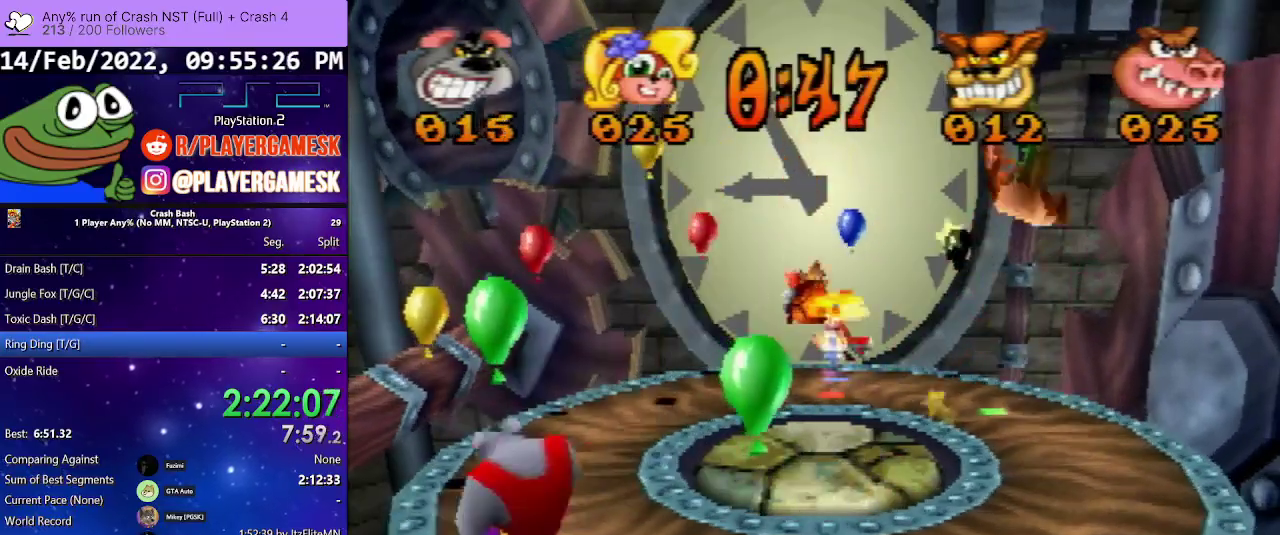
{"buttons": ["DPAD_UP"], "events": [[67, "SQUARE", "down"], [267, "DPAD_LEFT", "up"], [300, "SQUARE", "up"]]}
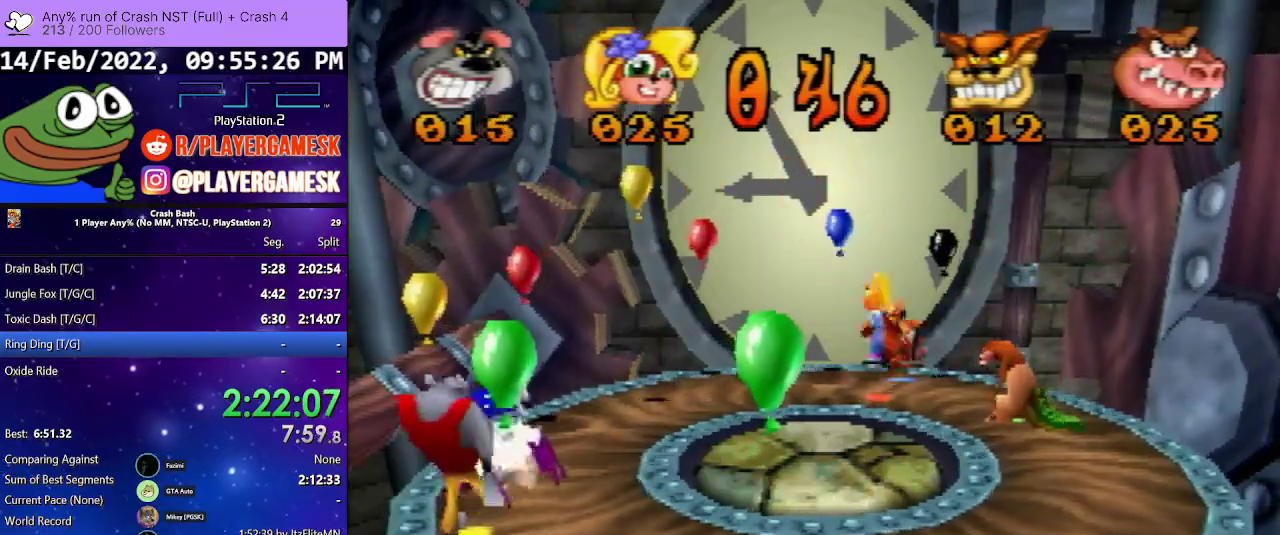
{"buttons": ["CROSS", "DPAD_DOWN", "DPAD_RIGHT"]}
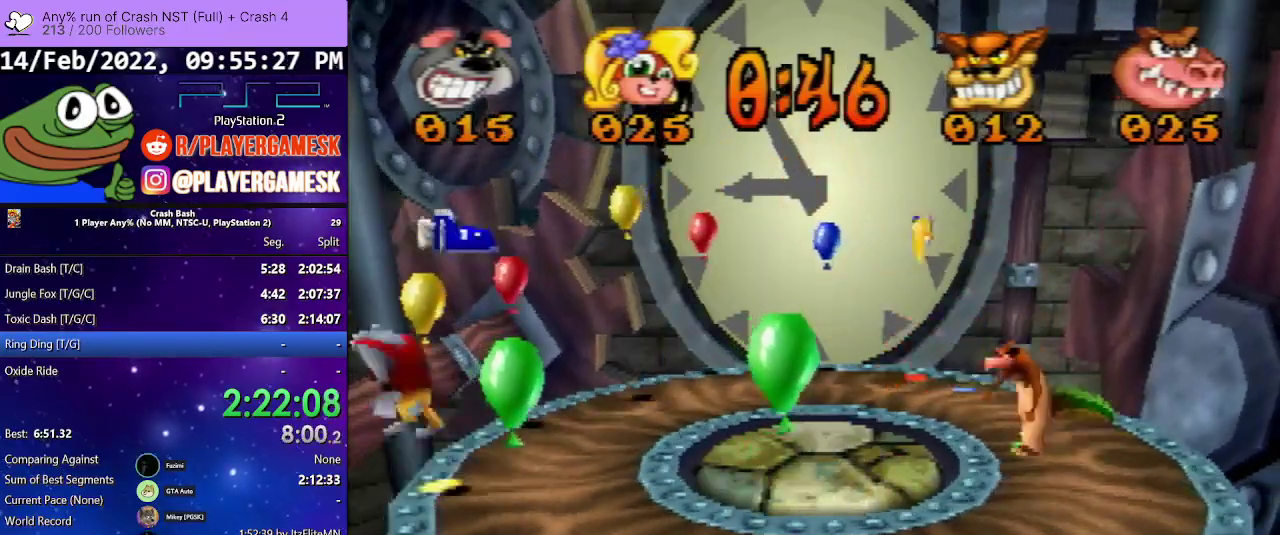
{"buttons": ["DPAD_UP", "DPAD_RIGHT"], "events": [[67, "DPAD_DOWN", "up"], [67, "DPAD_UP", "down"], [267, "CROSS", "up"], [267, "DPAD_UP", "up"], [500, "DPAD_UP", "down"]]}
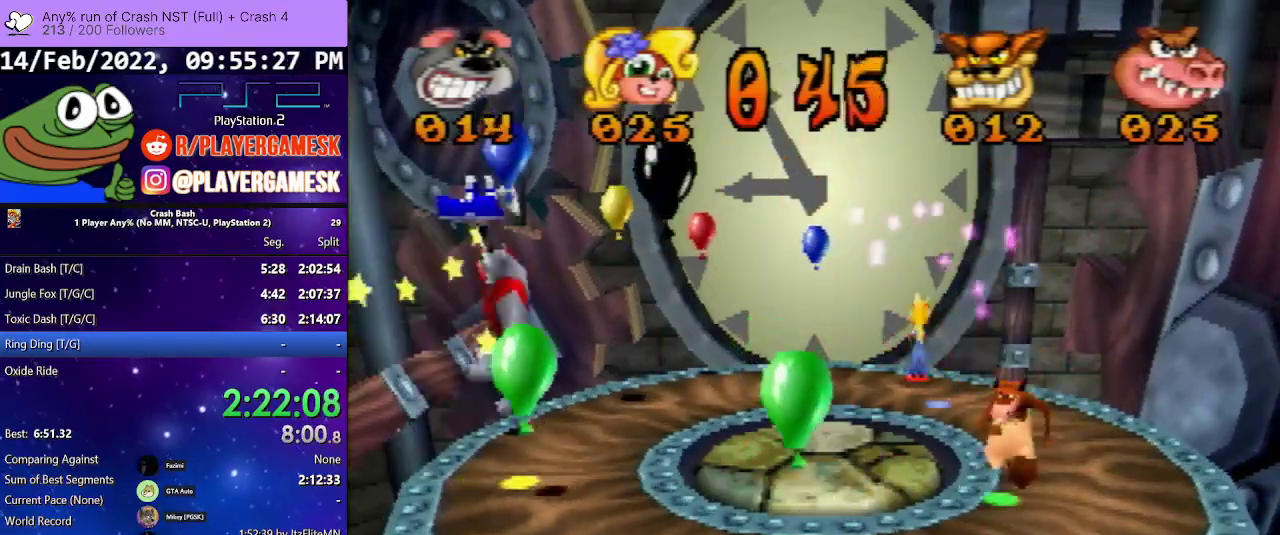
{"buttons": ["CROSS", "DPAD_UP"], "events": [[200, "DPAD_RIGHT", "up"], [333, "CROSS", "down"]]}
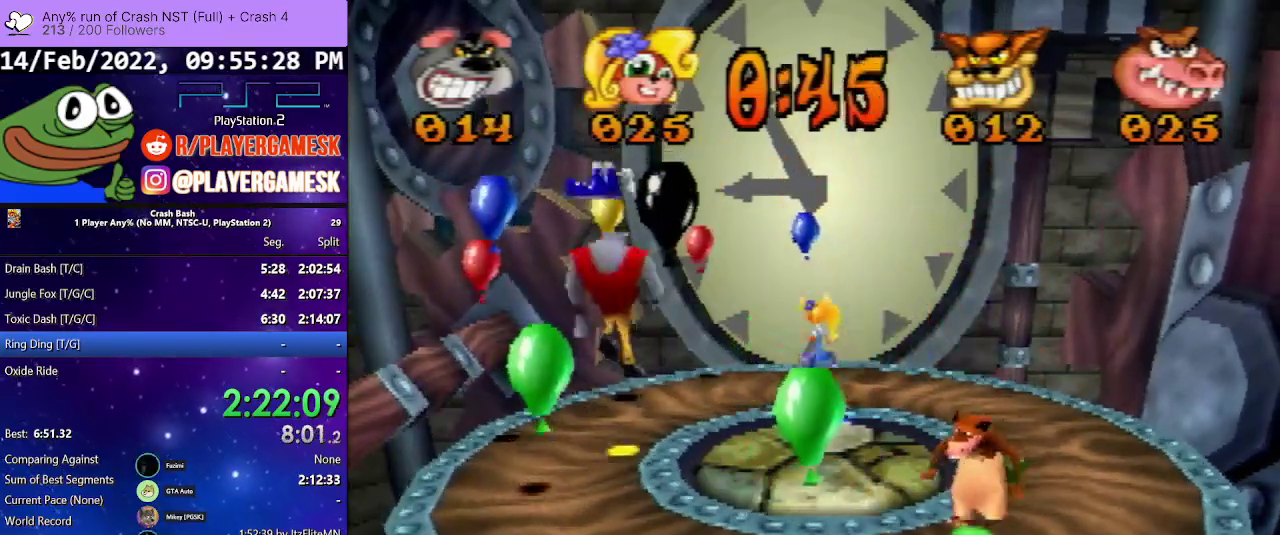
{"buttons": ["DPAD_UP", "DPAD_LEFT"], "events": [[267, "DPAD_LEFT", "down"], [500, "CROSS", "up"]]}
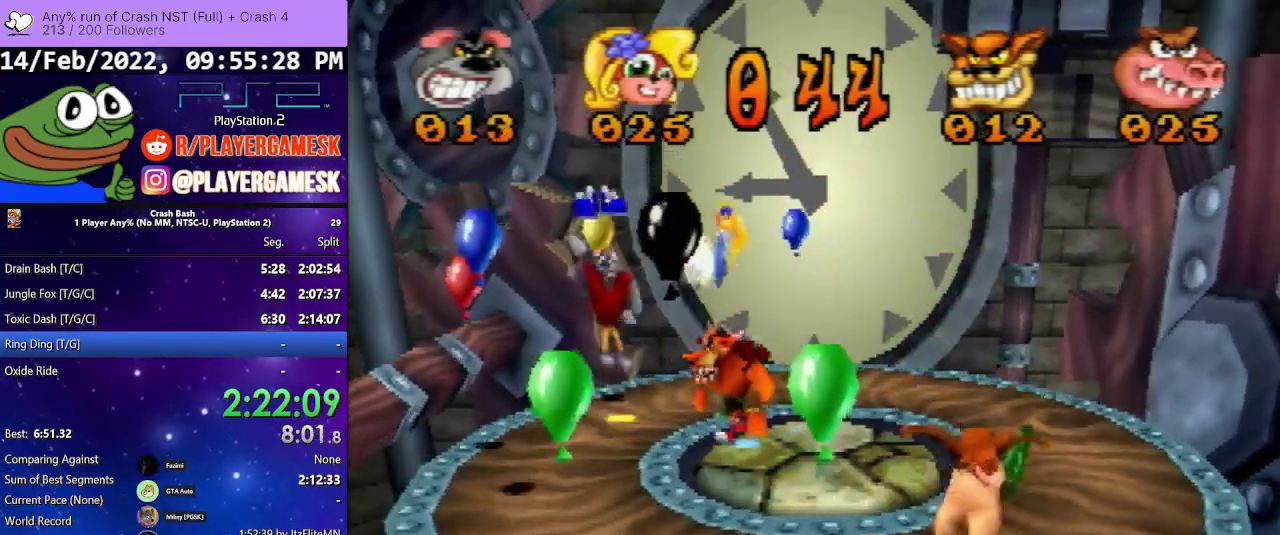
{"buttons": ["CROSS", "DPAD_UP"], "events": [[133, "CROSS", "down"], [333, "DPAD_LEFT", "up"]]}
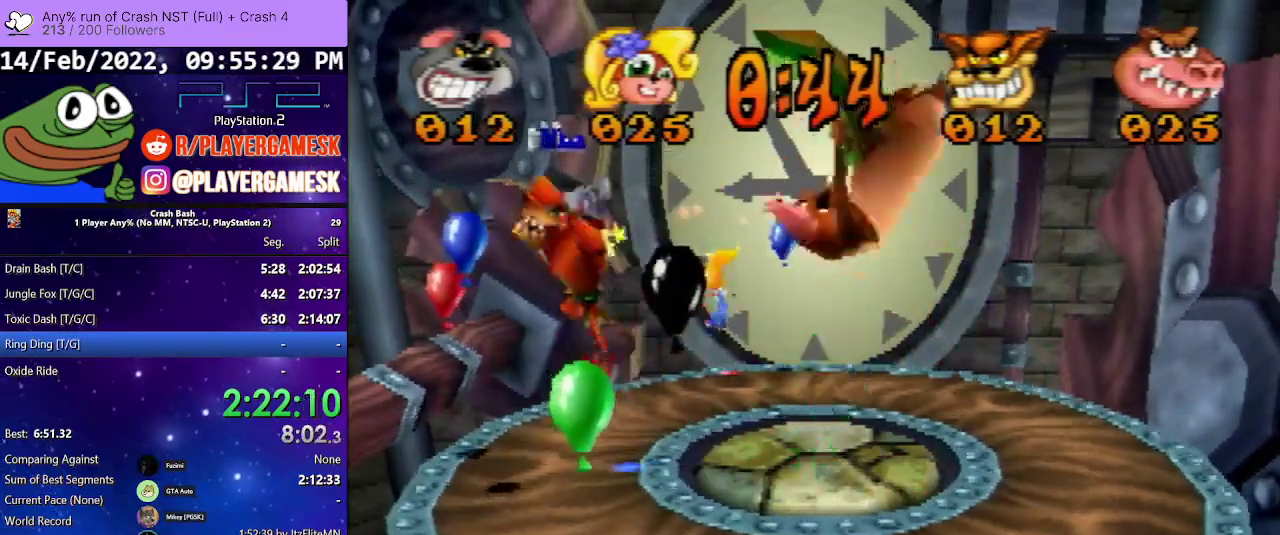
{"buttons": ["CROSS", "DPAD_RIGHT"], "events": [[100, "DPAD_RIGHT", "down"], [167, "CROSS", "up"], [167, "DPAD_UP", "up"], [500, "CROSS", "down"]]}
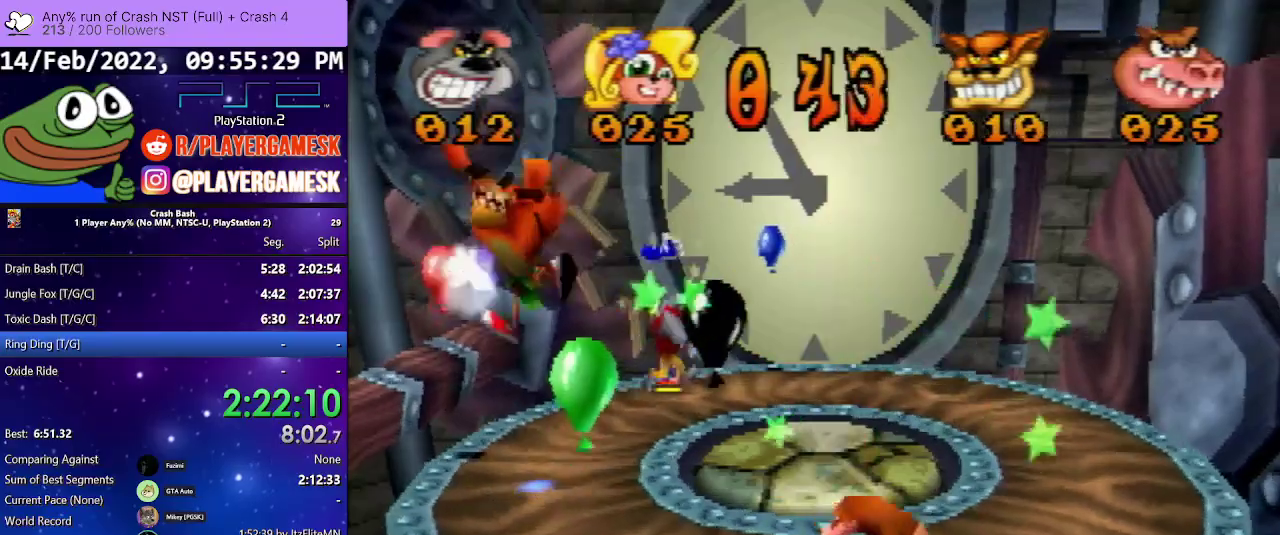
{"buttons": ["DPAD_DOWN", "DPAD_RIGHT"], "events": [[233, "DPAD_DOWN", "down"], [467, "CROSS", "up"]]}
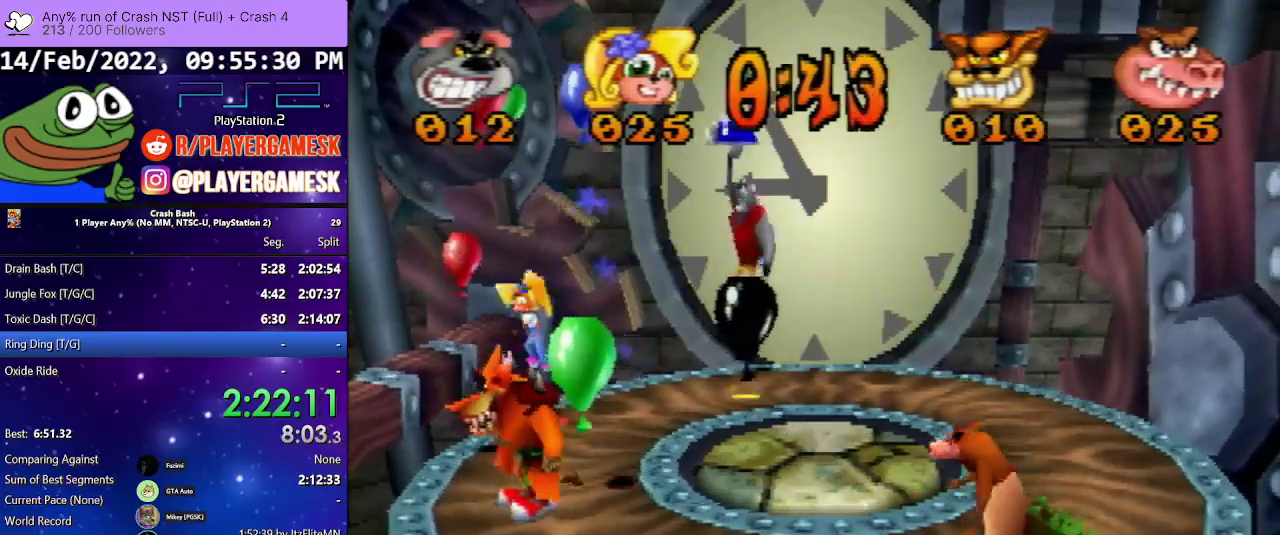
{"buttons": ["CROSS", "DPAD_DOWN"], "events": [[167, "DPAD_RIGHT", "up"], [367, "CROSS", "down"]]}
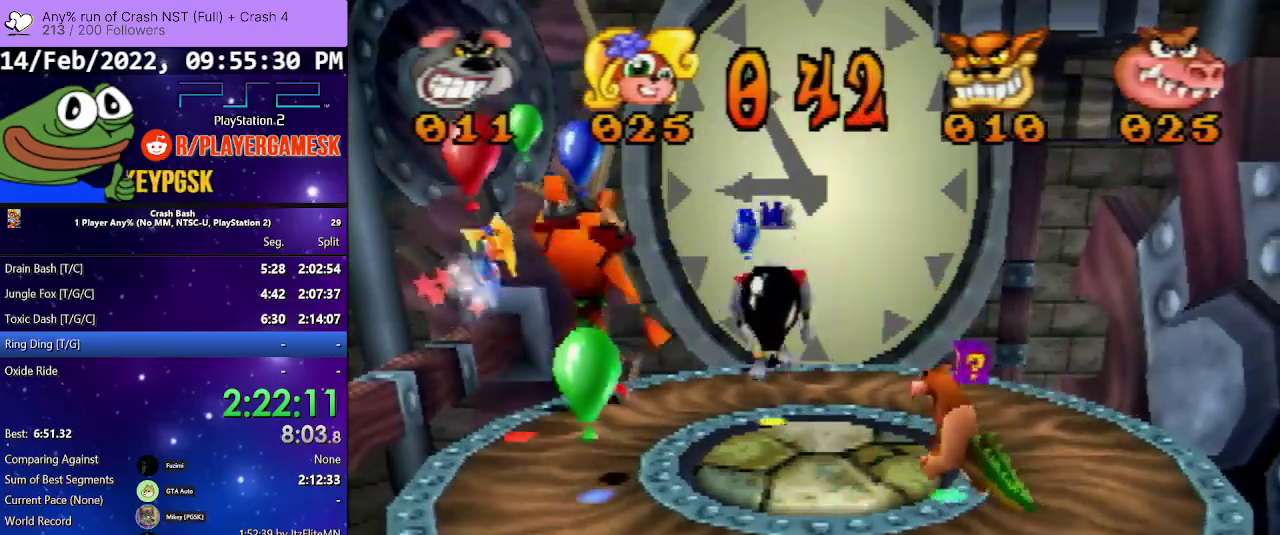
{"buttons": ["CROSS", "DPAD_DOWN"], "events": []}
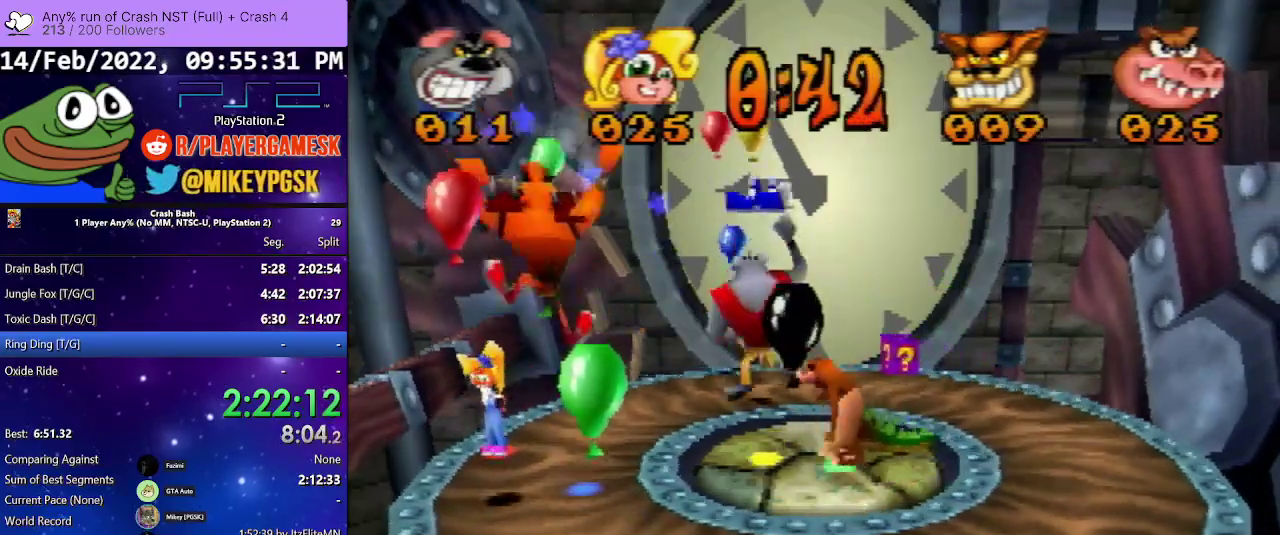
{"buttons": ["DPAD_DOWN"], "events": [[33, "CROSS", "up"], [133, "DPAD_RIGHT", "down"], [200, "CROSS", "down"], [467, "CROSS", "up"], [467, "DPAD_RIGHT", "up"]]}
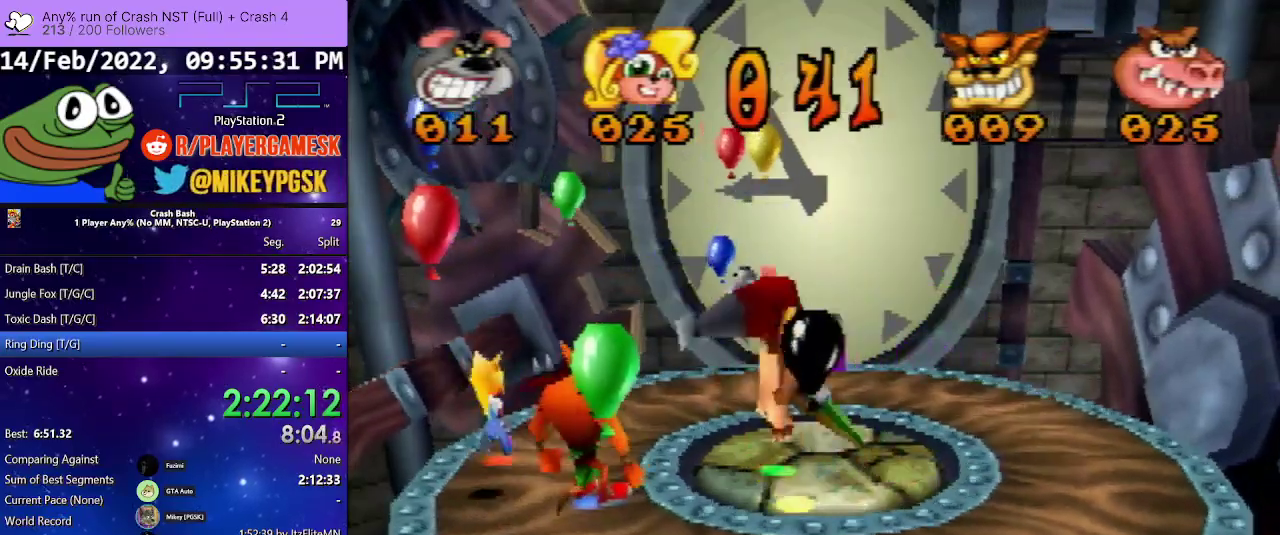
{"buttons": ["DPAD_DOWN", "DPAD_RIGHT"], "events": [[267, "DPAD_RIGHT", "down"], [333, "DPAD_DOWN", "up"], [333, "DPAD_RIGHT", "up"], [467, "DPAD_DOWN", "down"], [500, "DPAD_RIGHT", "down"]]}
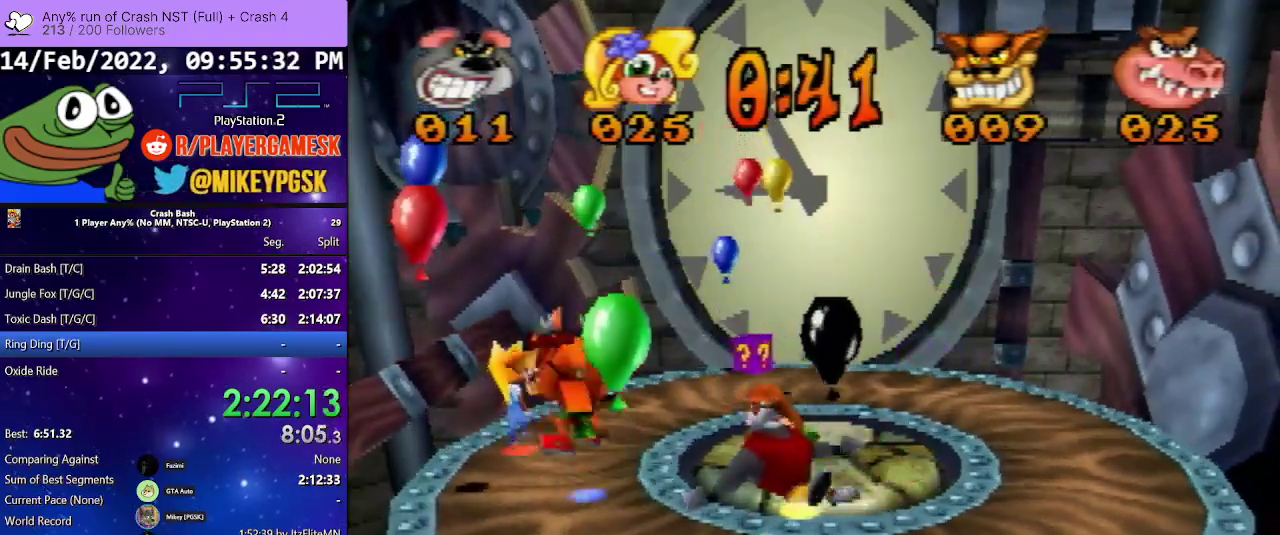
{"buttons": ["DPAD_DOWN"], "events": [[133, "DPAD_RIGHT", "up"]]}
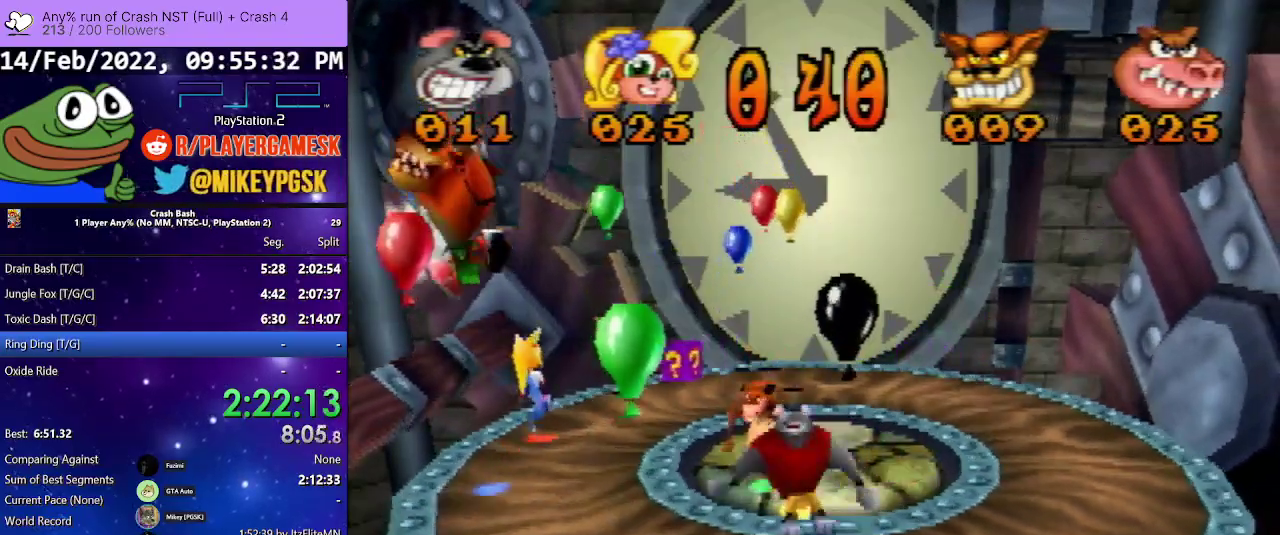
{"buttons": ["CROSS", "DPAD_DOWN", "DPAD_RIGHT"], "events": [[233, "CROSS", "down"], [433, "DPAD_RIGHT", "down"]]}
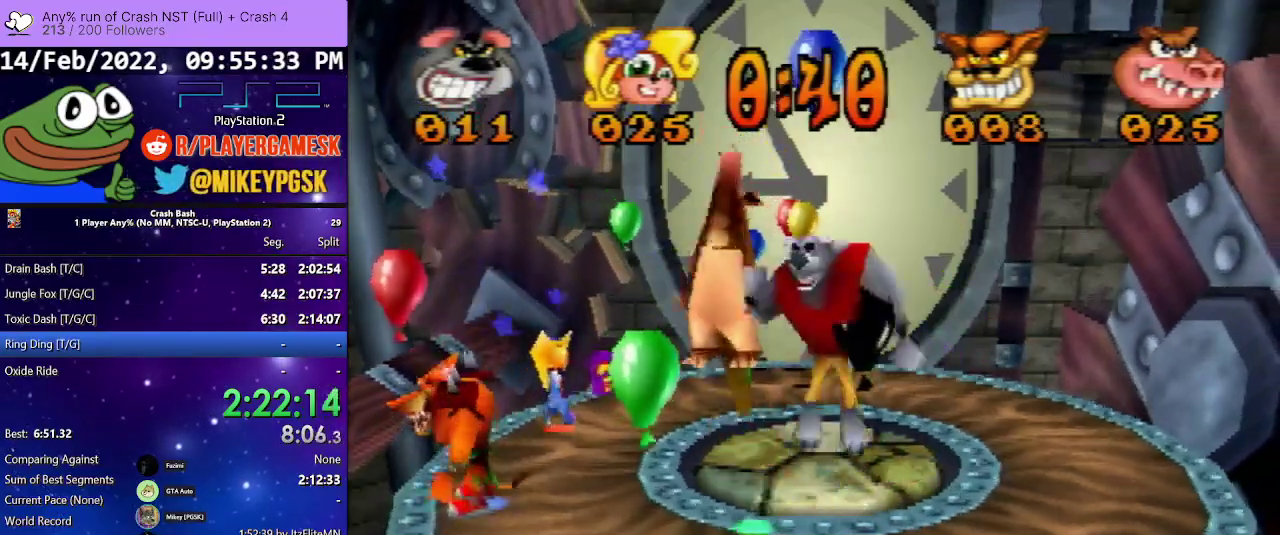
{"buttons": ["DPAD_DOWN", "DPAD_LEFT"], "events": [[100, "CROSS", "up"], [133, "DPAD_RIGHT", "up"], [333, "DPAD_LEFT", "down"]]}
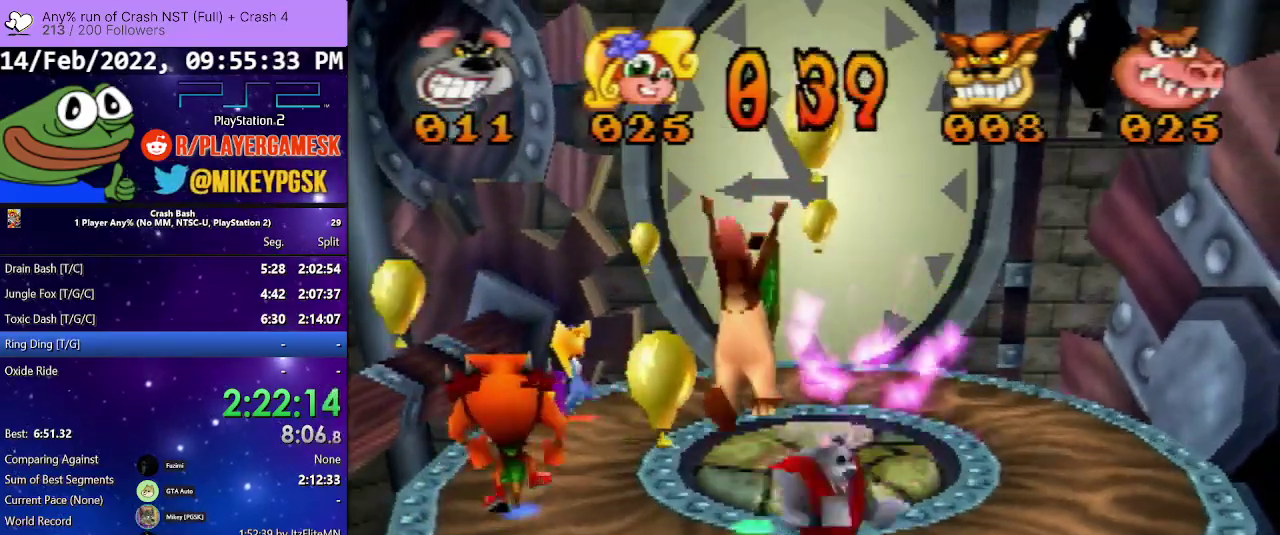
{"buttons": ["CROSS", "DPAD_LEFT"], "events": [[67, "DPAD_DOWN", "up"], [267, "CROSS", "down"]]}
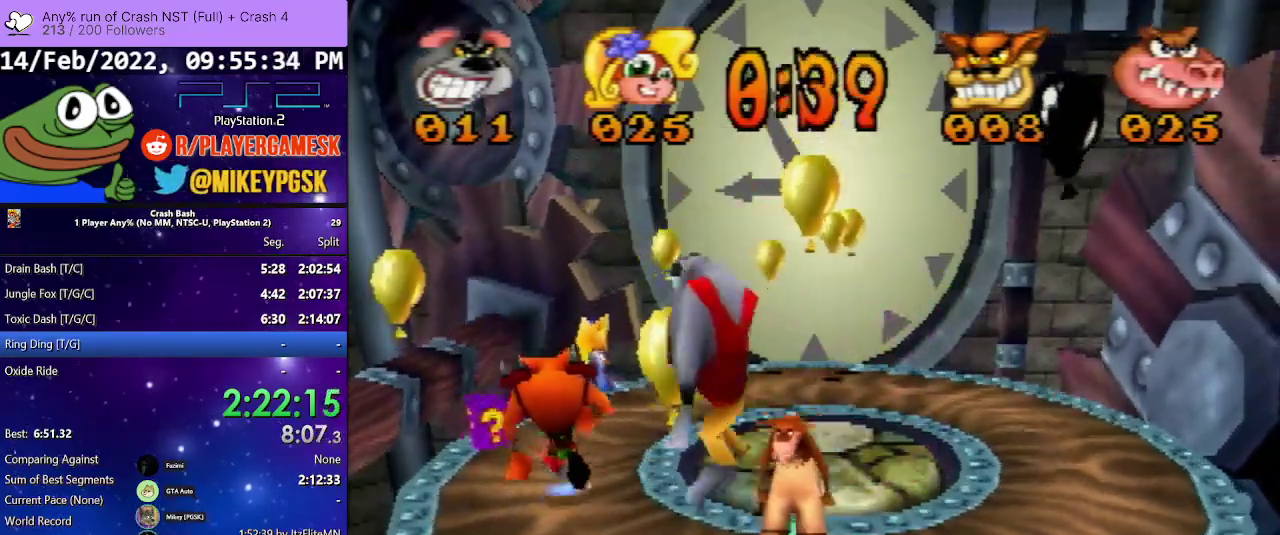
{"buttons": ["DPAD_RIGHT"], "events": [[300, "DPAD_UP", "down"], [333, "DPAD_LEFT", "up"], [333, "DPAD_RIGHT", "down"], [367, "CROSS", "up"], [500, "DPAD_UP", "up"]]}
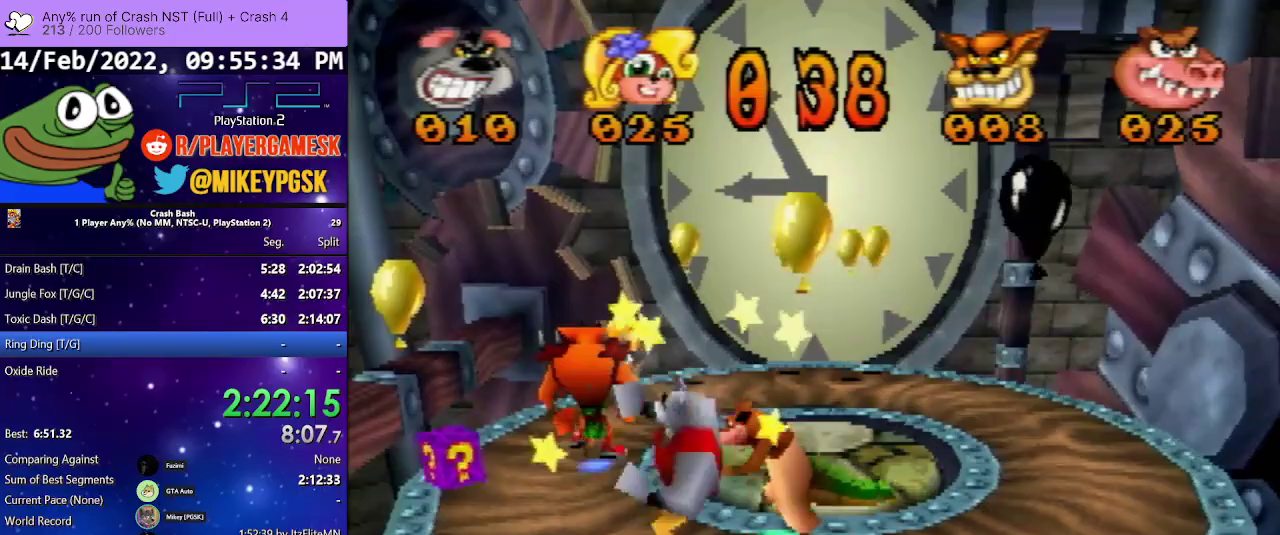
{"buttons": ["CROSS", "DPAD_UP", "DPAD_LEFT"], "events": [[133, "CROSS", "down"], [300, "DPAD_UP", "down"], [433, "DPAD_RIGHT", "up"], [467, "DPAD_LEFT", "down"]]}
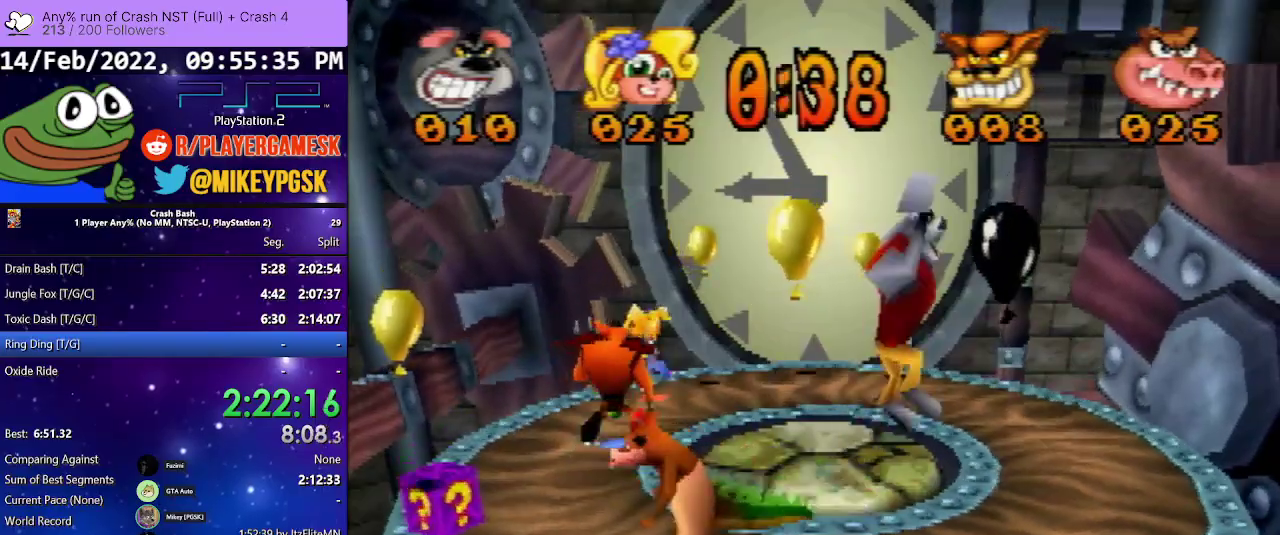
{"buttons": ["CROSS", "DPAD_UP"], "events": [[200, "CROSS", "up"], [467, "CROSS", "down"], [467, "DPAD_LEFT", "up"]]}